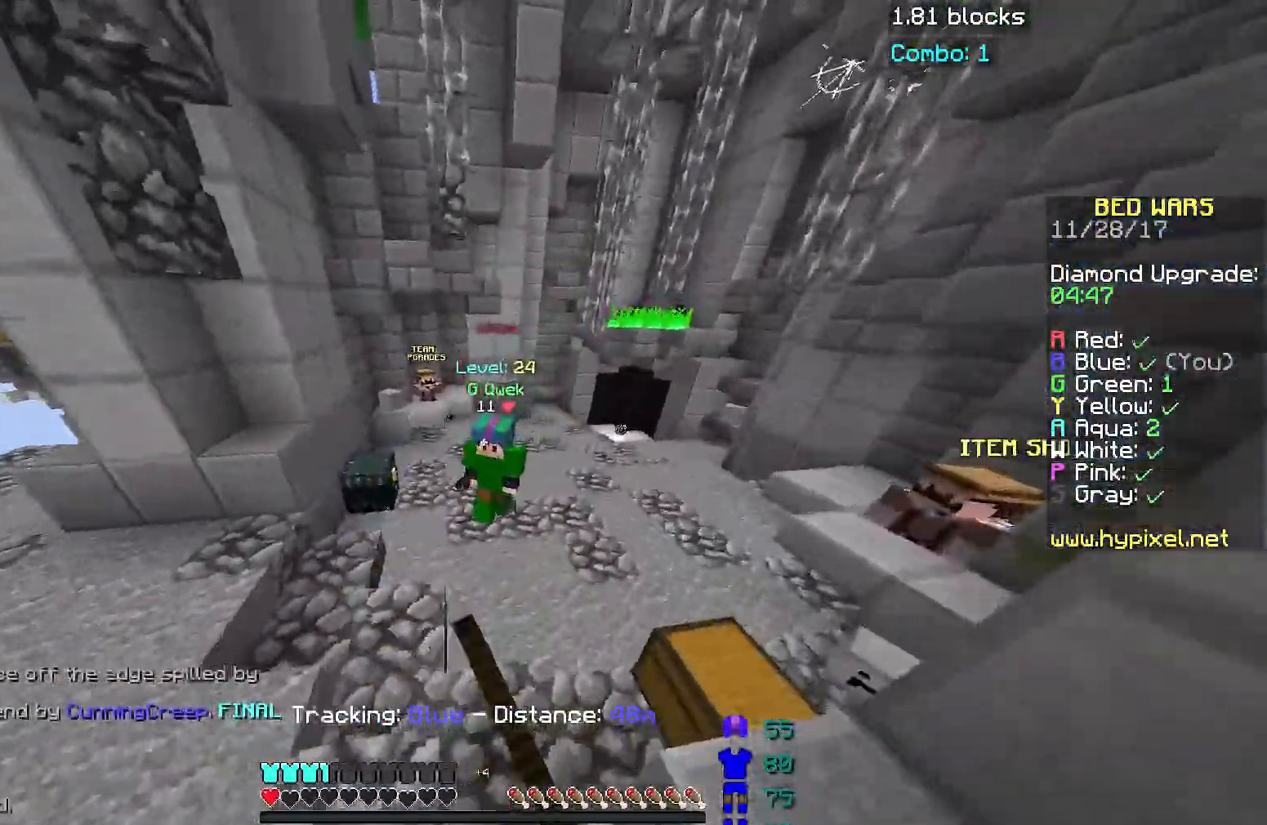
Gameplay with keyboard and mouse; each line is a JSON object with the keys and mouse buttons held at the frame after it. "events" lists presses ("down") and releases ("up") of "a", "d", "s", "space", "w", "mouse_left" and "mouse_right" between this image and that frame as [ms after this image, input, new state], when the widget could be followed in between. "mouse_left", "mouse_right" = the "left", "right" buttons of the "mouse" list. No other keys are recorded. Fast repeated clicks can show as one long hold. Mouse movement is not recorded.
{"keys": ["a", "s"], "mouse": ["left"], "events": [[50, "mouse_left", "down"], [116, "mouse_left", "up"], [217, "mouse_left", "down"], [250, "w", "up"], [300, "mouse_left", "up"], [300, "s", "down"], [350, "a", "down"], [350, "mouse_left", "down"], [400, "d", "up"]]}
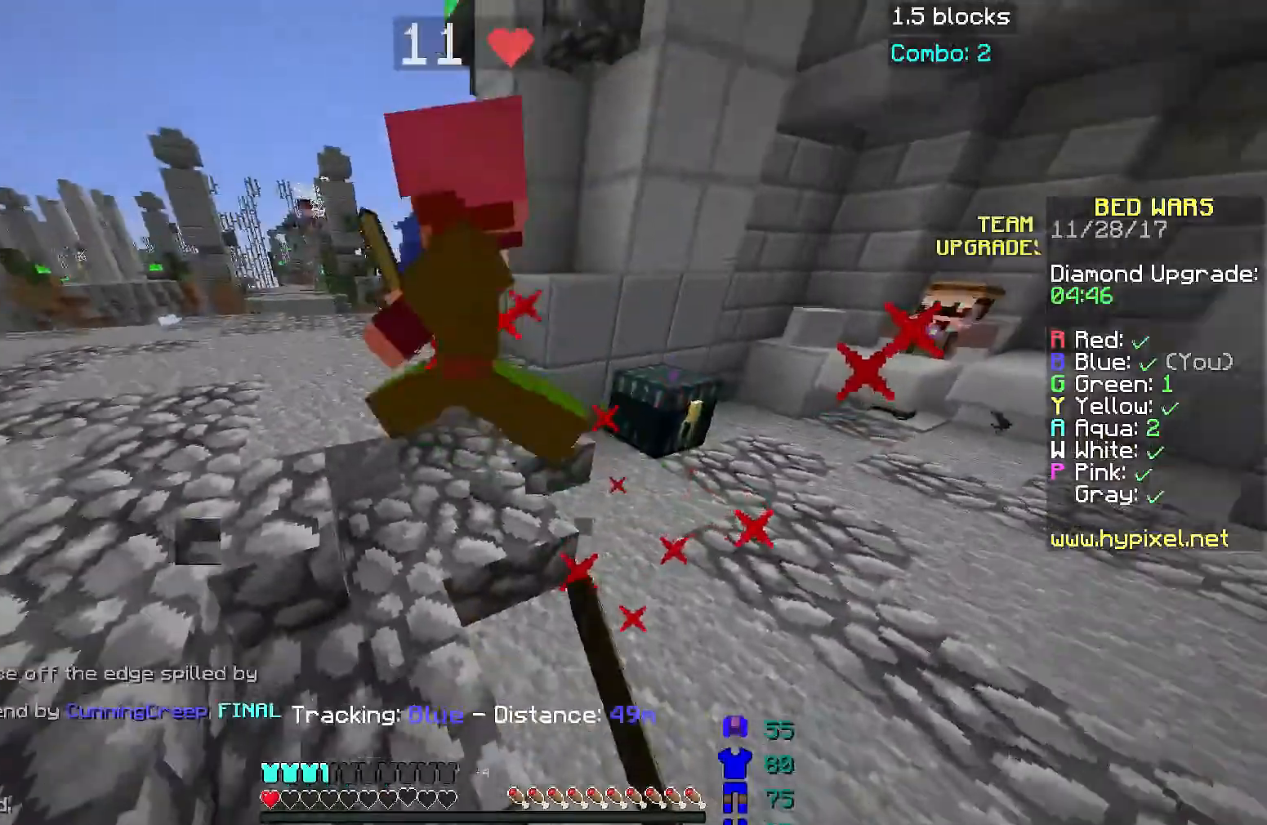
{"keys": ["w"], "mouse": ["left"], "events": [[17, "mouse_left", "up"], [50, "mouse_left", "down"], [50, "s", "up"], [100, "mouse_left", "up"], [150, "w", "down"], [167, "mouse_left", "down"], [200, "mouse_left", "up"], [367, "mouse_left", "down"], [401, "mouse_left", "up"], [467, "a", "up"], [467, "mouse_left", "down"]]}
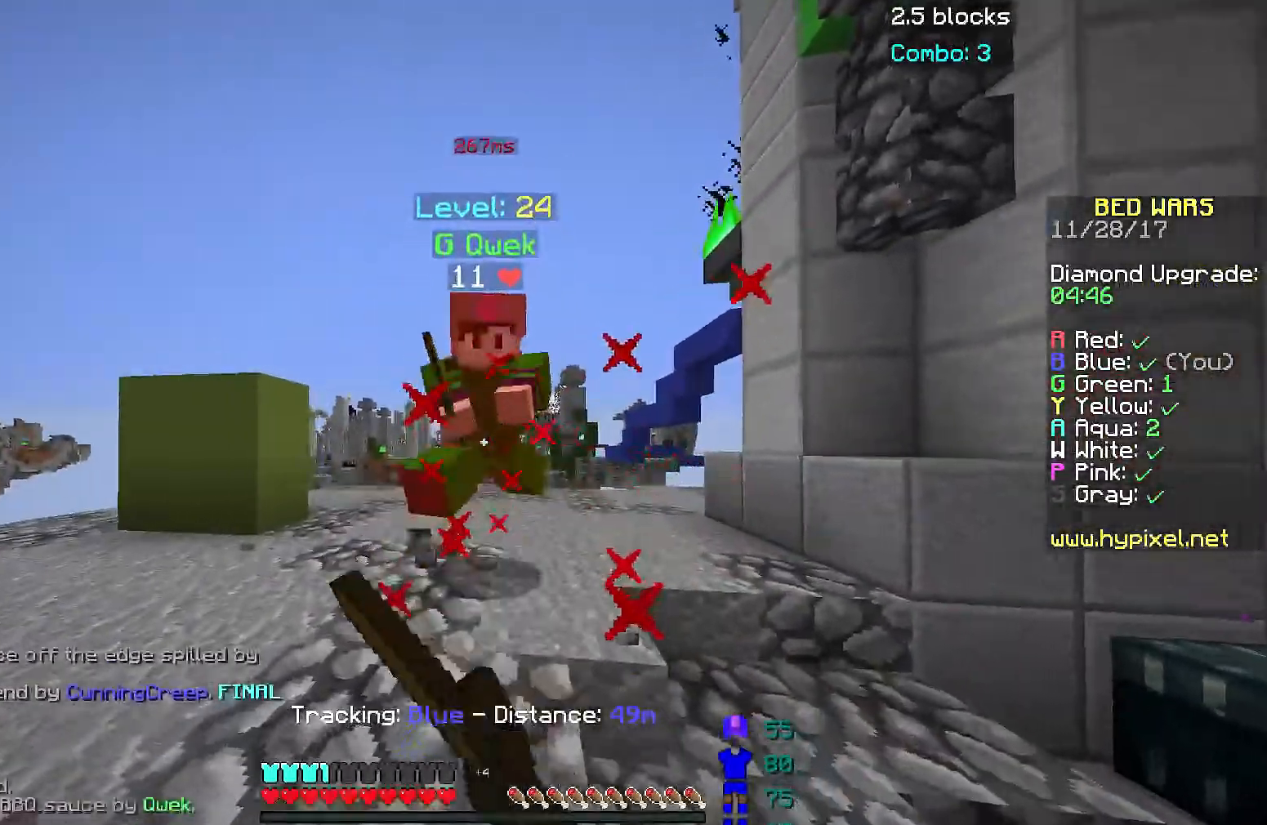
{"keys": [], "mouse": [], "events": [[66, "w", "up"], [150, "mouse_left", "up"], [150, "s", "down"], [217, "d", "down"], [217, "mouse_left", "down"], [250, "s", "up"], [350, "mouse_left", "up"], [350, "w", "down"], [417, "d", "up"], [417, "w", "up"]]}
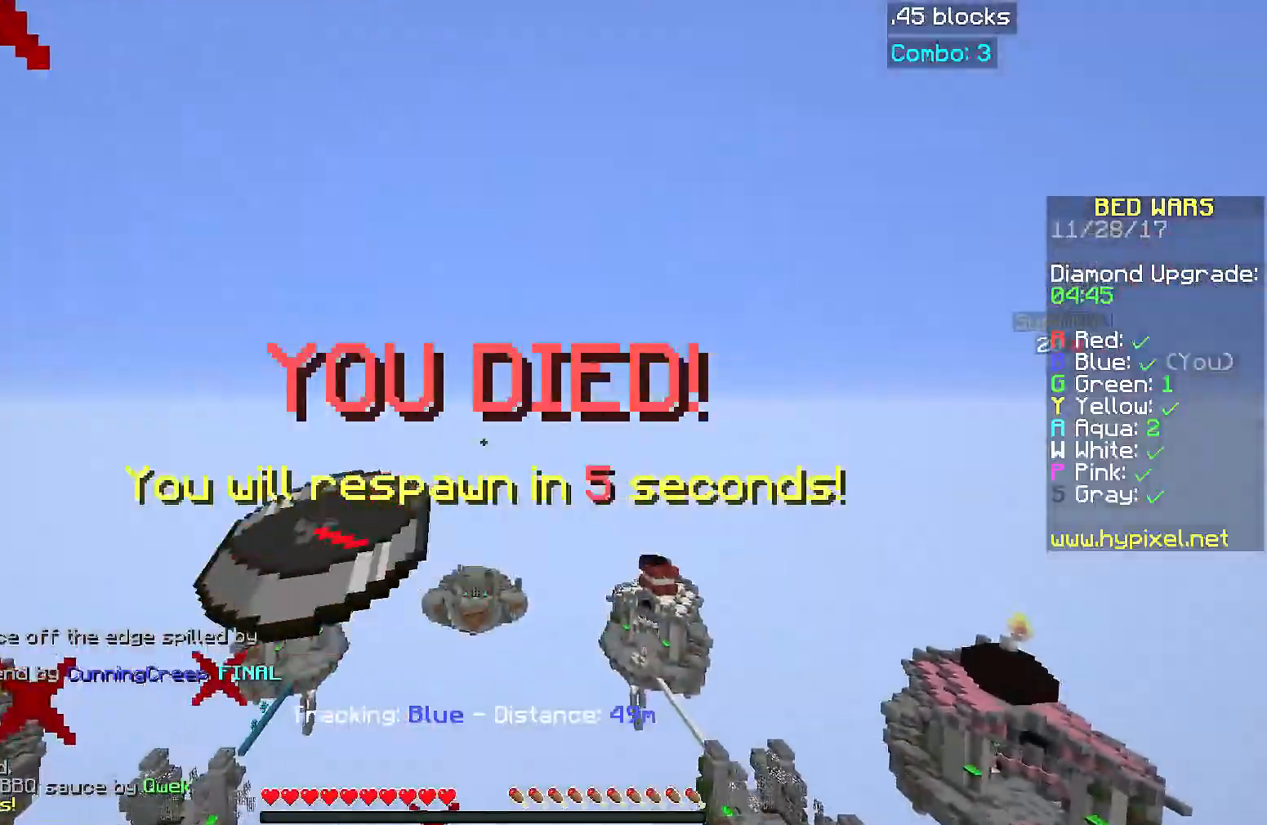
{"keys": [], "mouse": [], "events": [[250, "s", "down"], [401, "d", "down"], [451, "s", "up"], [501, "d", "up"]]}
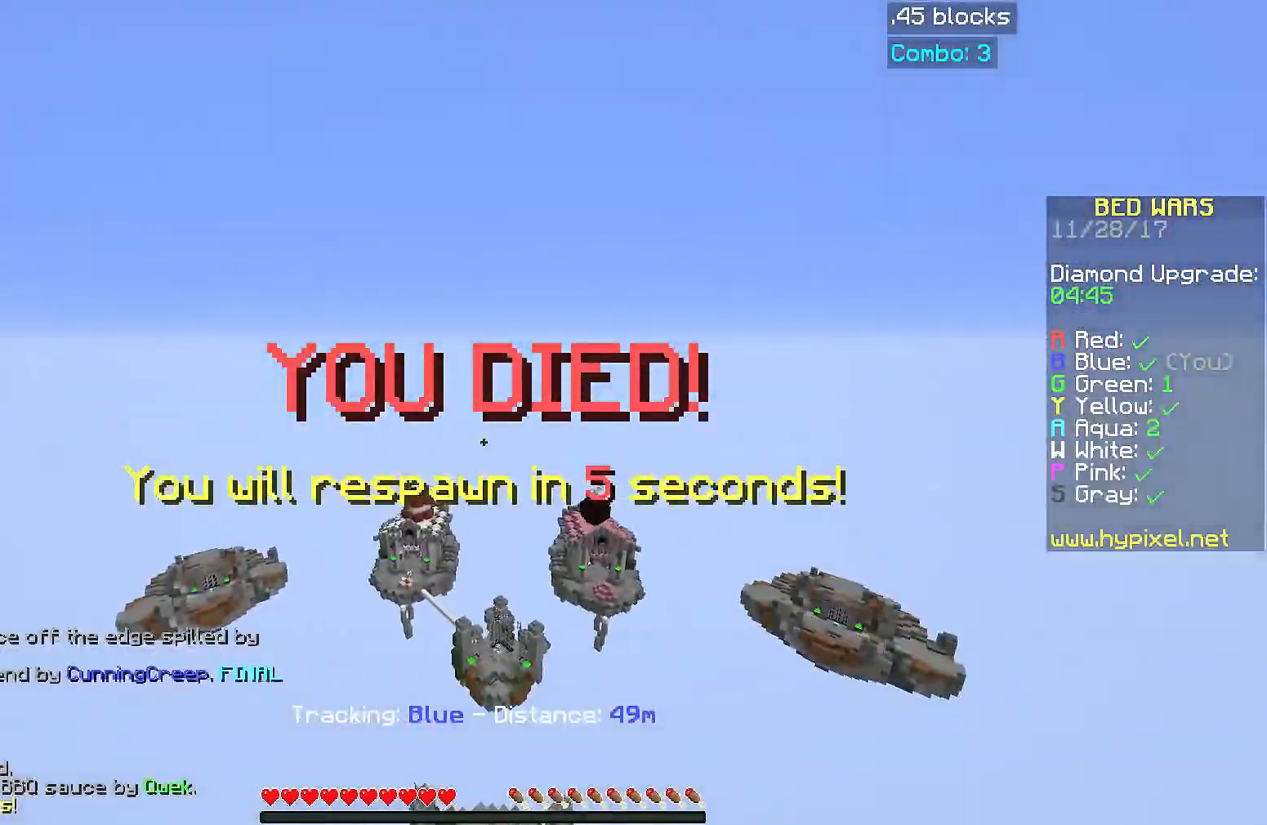
{"keys": ["d"], "mouse": [], "events": [[300, "d", "down"]]}
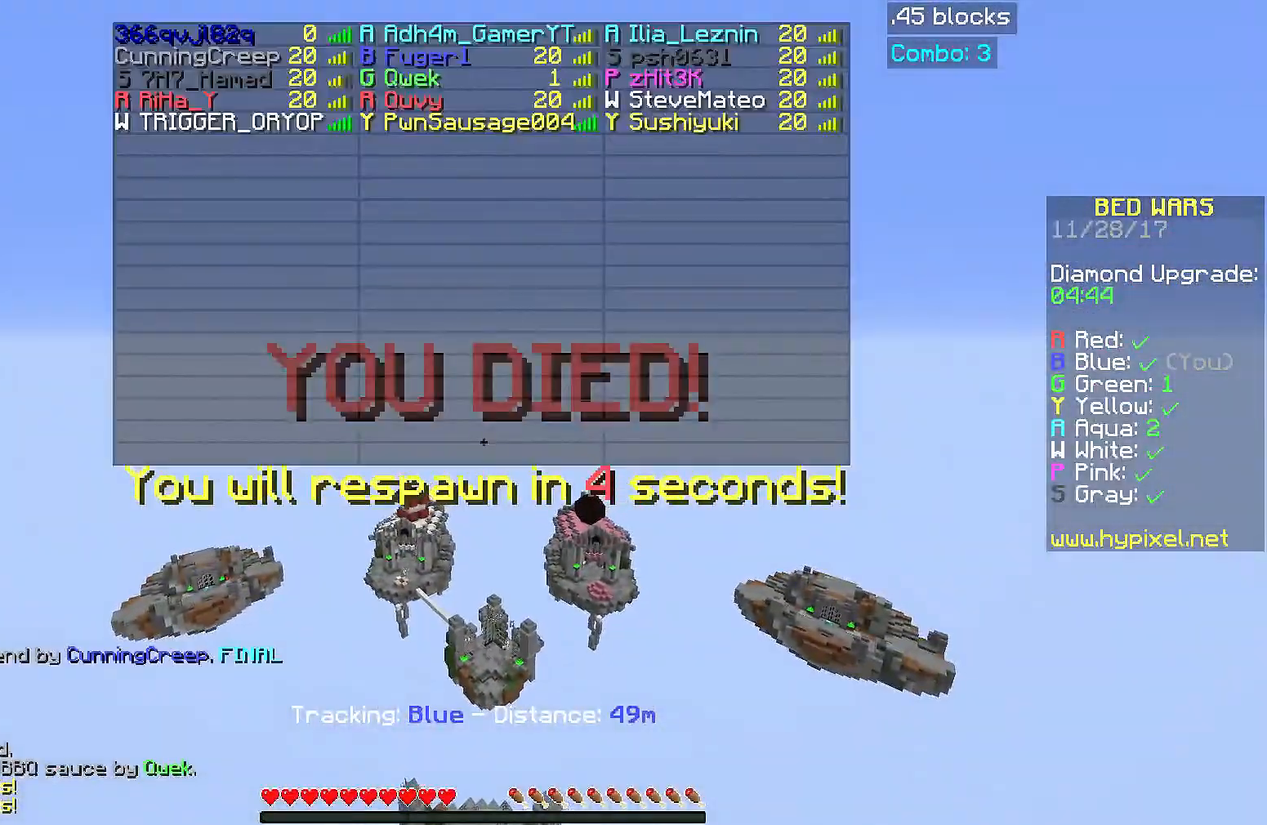
{"keys": [], "mouse": [], "events": [[501, "d", "up"]]}
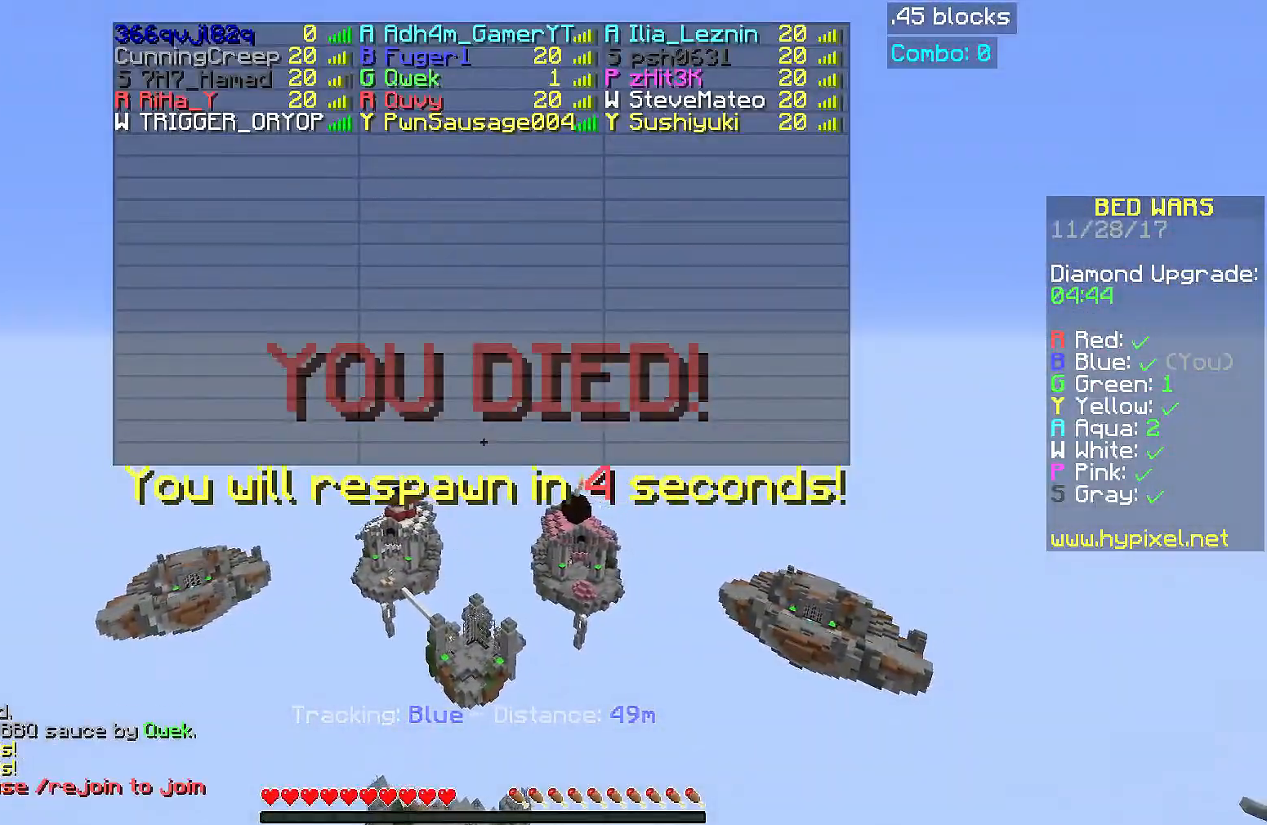
{"keys": [], "mouse": [], "events": [[250, "s", "down"], [450, "s", "up"]]}
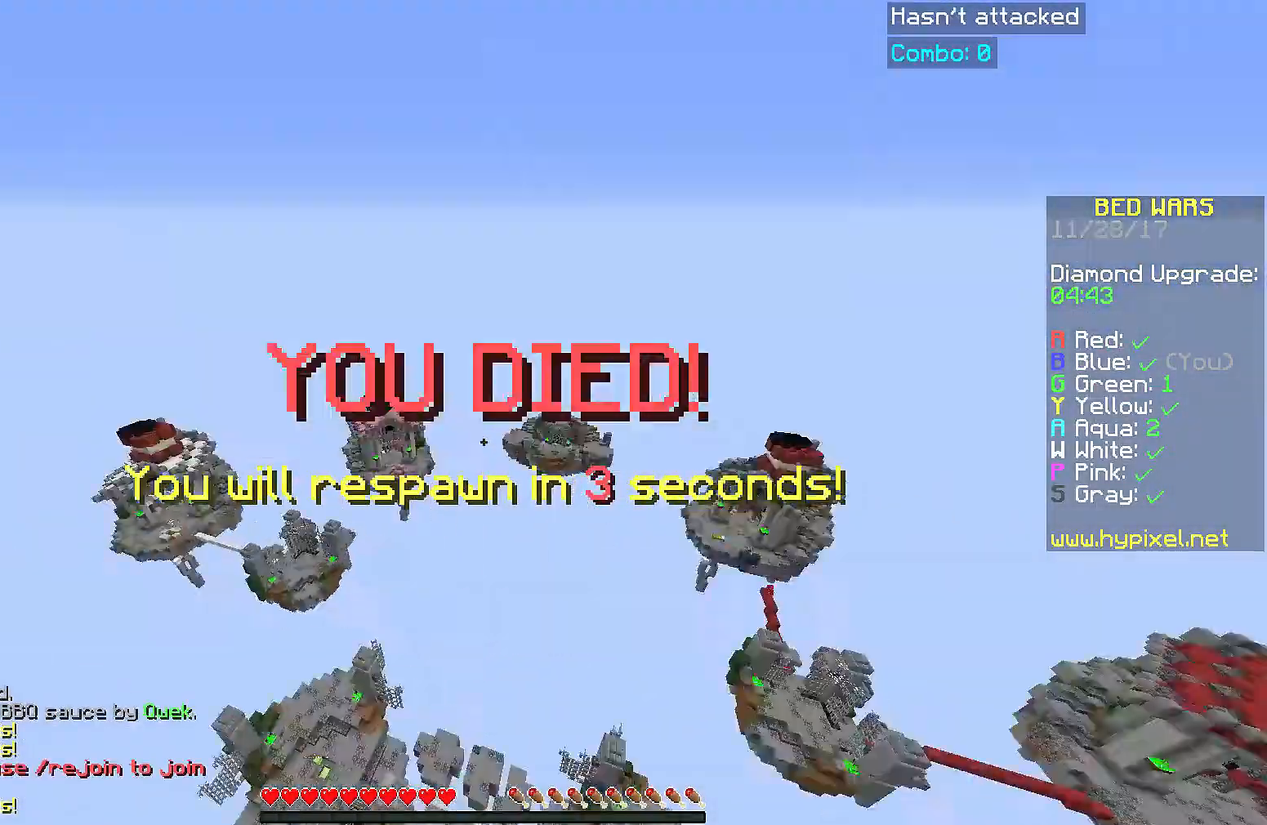
{"keys": ["a"], "mouse": [], "events": [[234, "w", "down"], [317, "a", "down"], [467, "w", "up"]]}
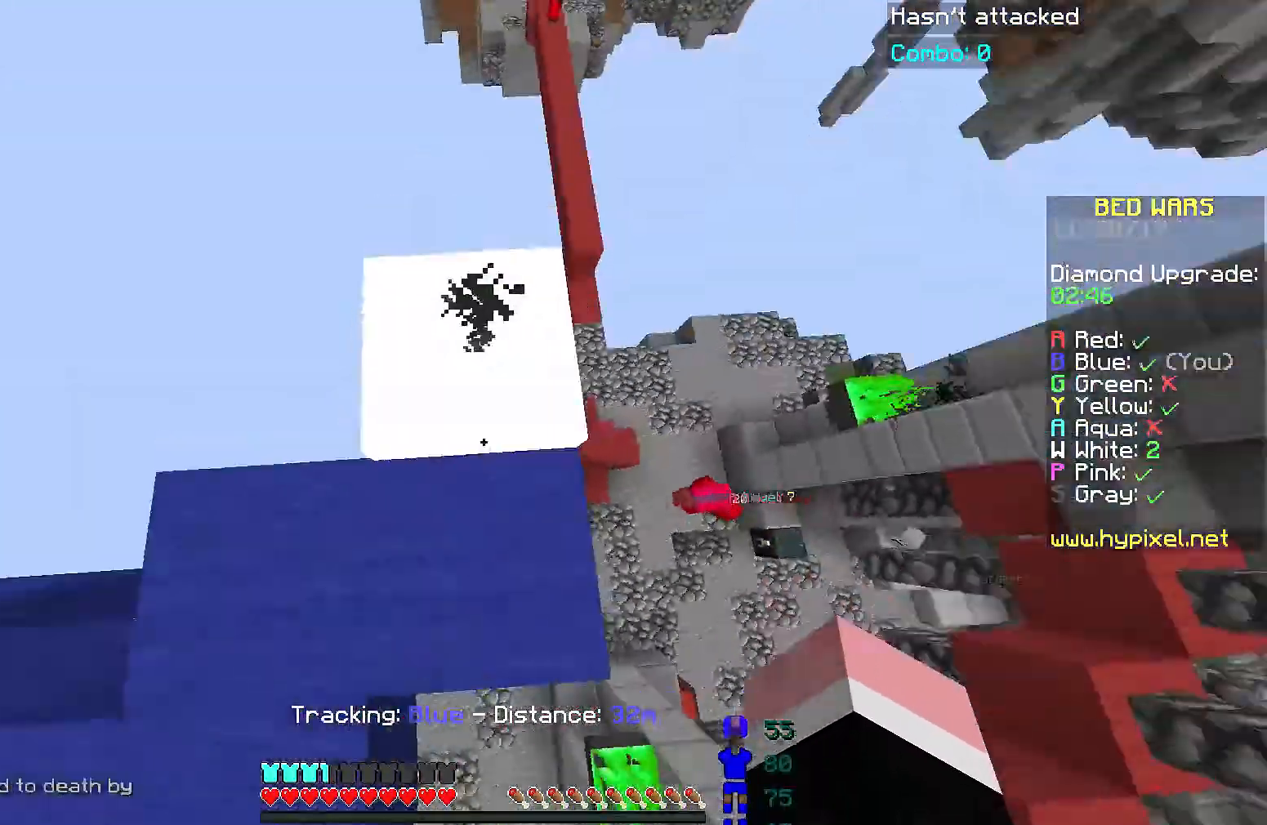
{"keys": ["d"], "mouse": [], "events": [[167, "a", "up"], [317, "d", "down"]]}
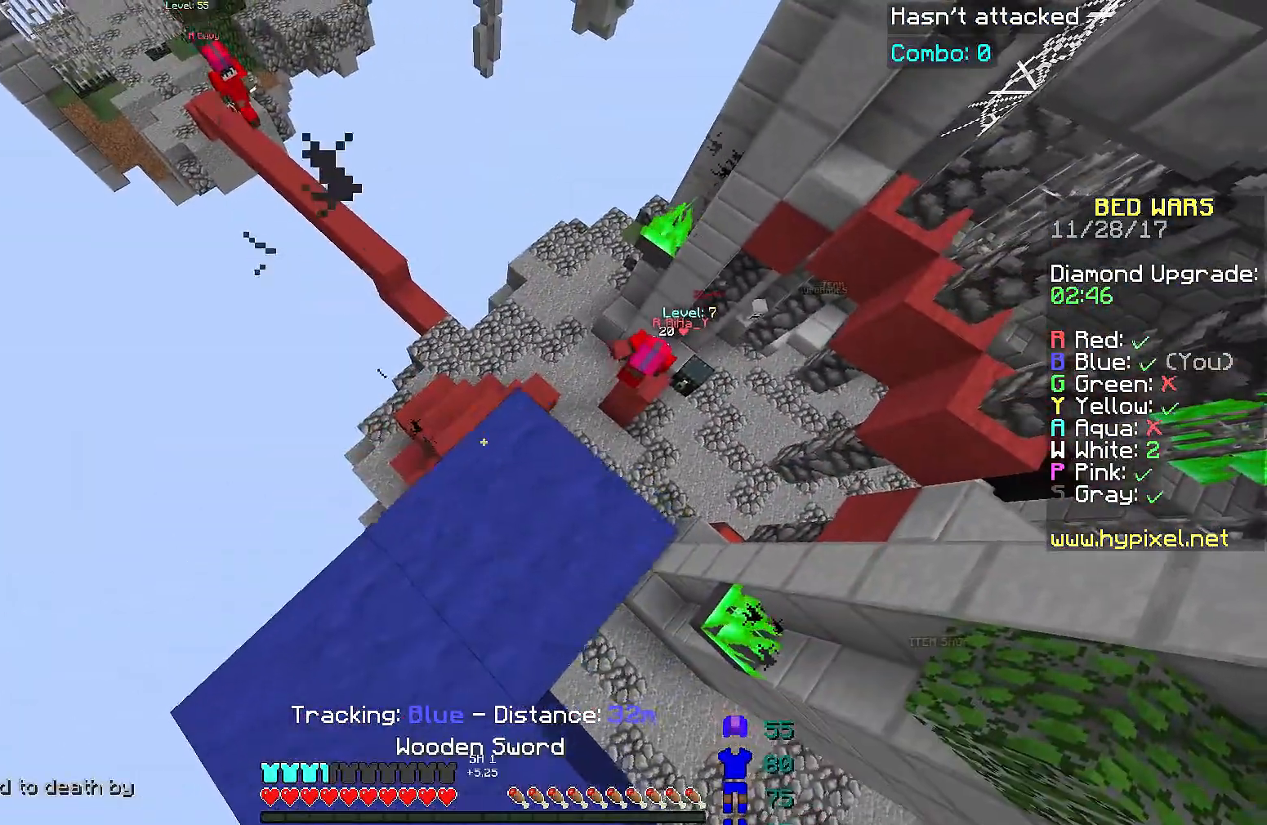
{"keys": ["d"], "mouse": [], "events": [[67, "d", "up"], [467, "d", "down"]]}
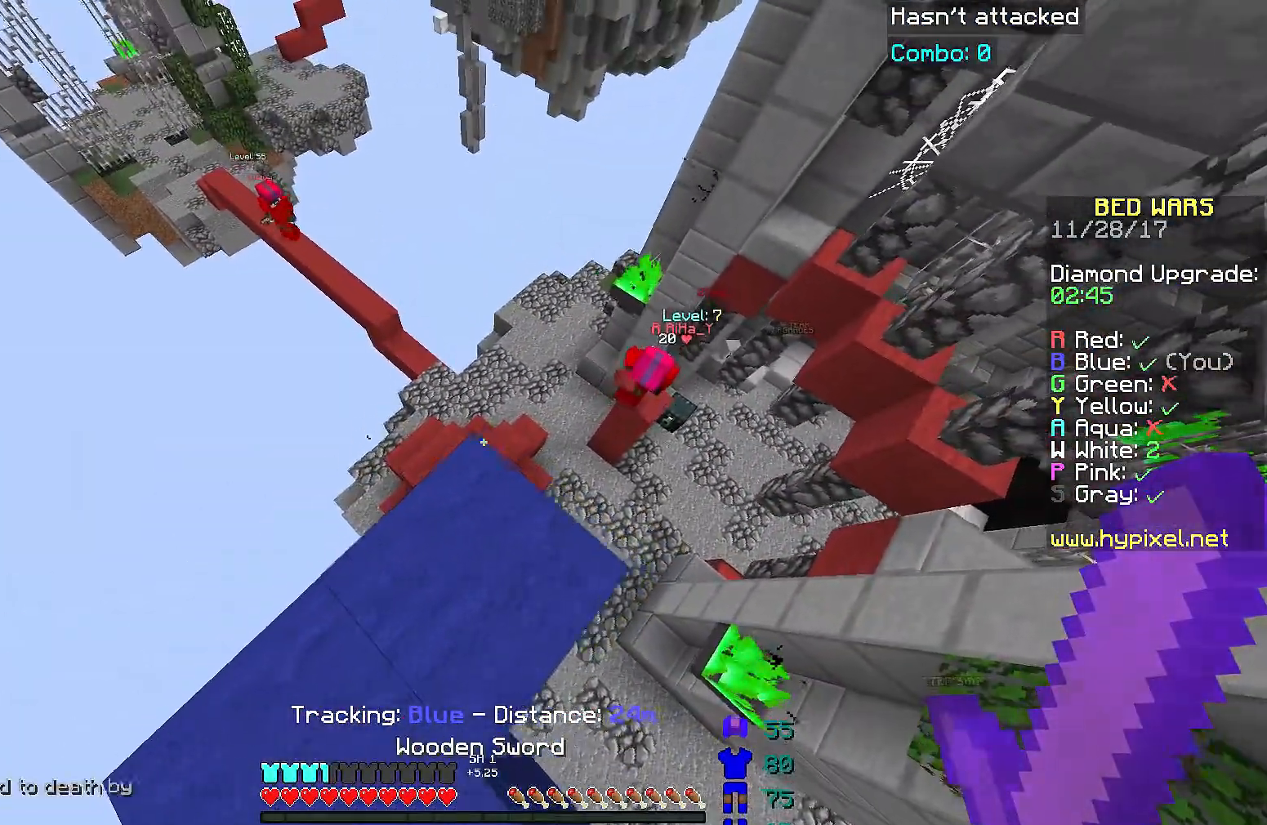
{"keys": [], "mouse": [], "events": [[16, "d", "up"], [367, "d", "down"], [417, "d", "up"]]}
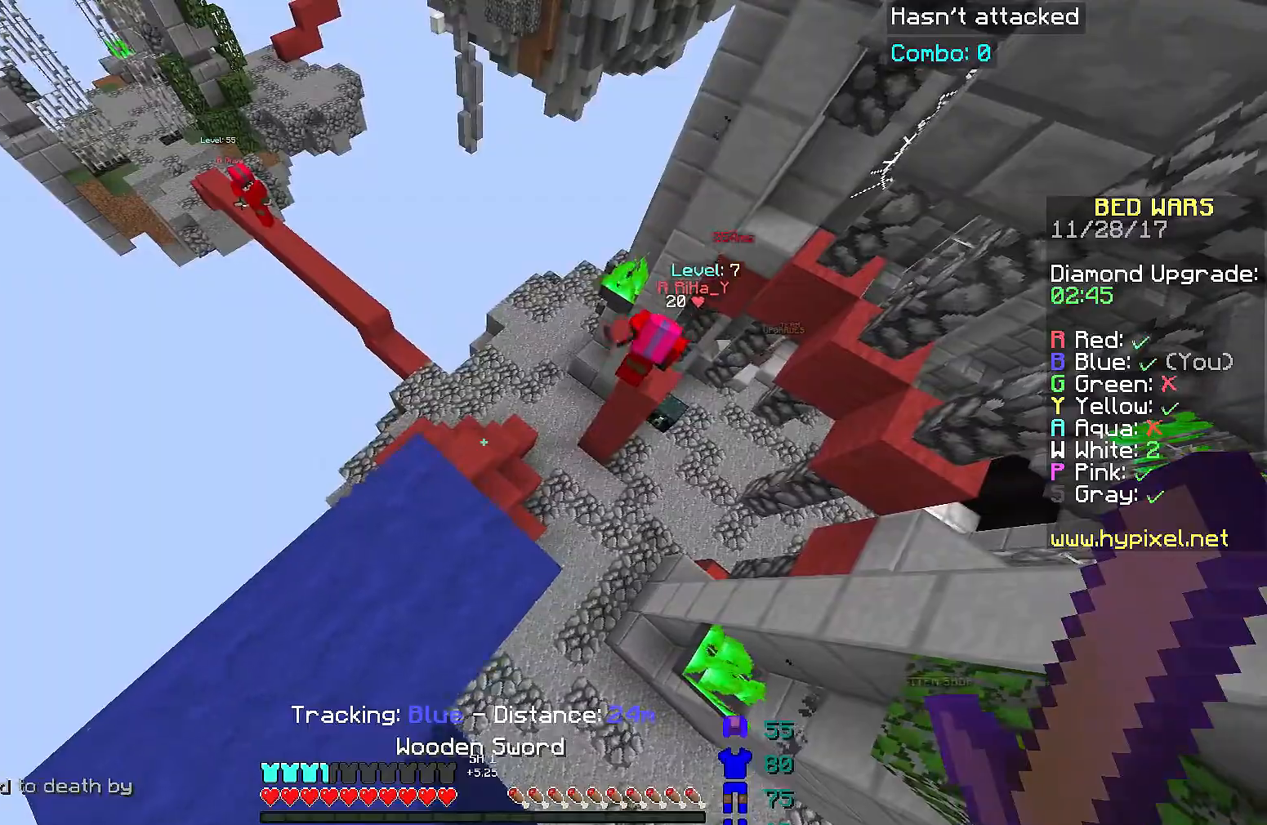
{"keys": [], "mouse": [], "events": [[67, "d", "down"], [284, "d", "up"]]}
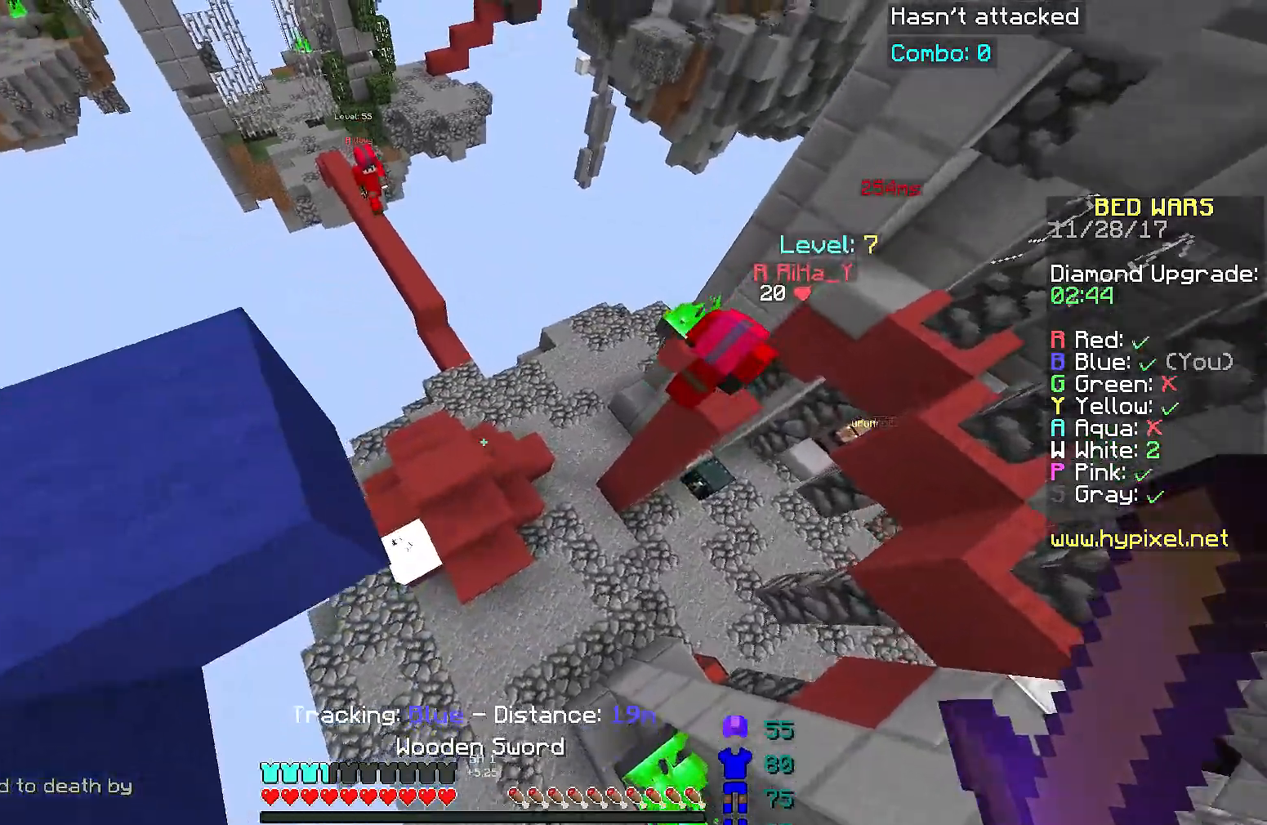
{"keys": ["w"], "mouse": [], "events": [[16, "a", "down"], [317, "w", "down"], [383, "a", "up"]]}
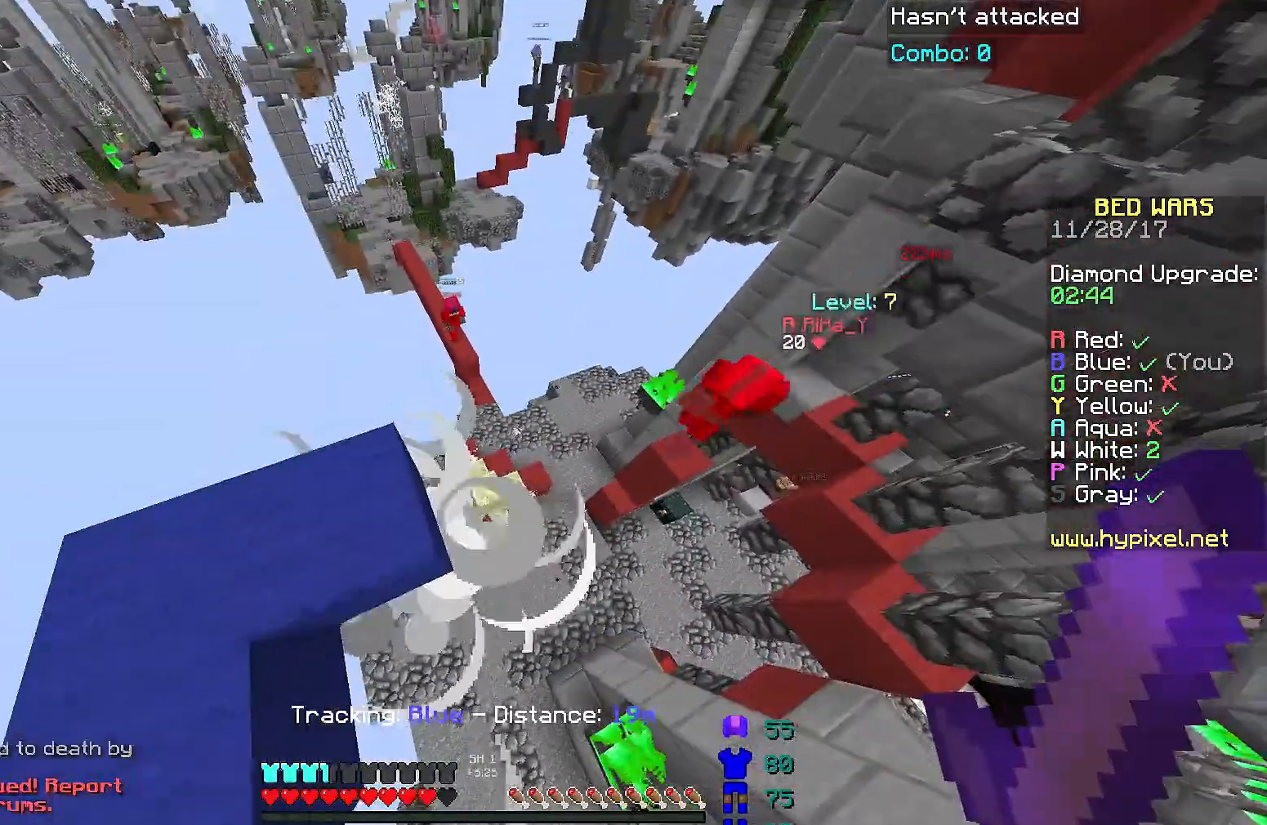
{"keys": ["a", "d"], "mouse": [], "events": [[34, "a", "down"], [284, "a", "up"], [334, "d", "down"], [334, "w", "up"], [484, "a", "down"]]}
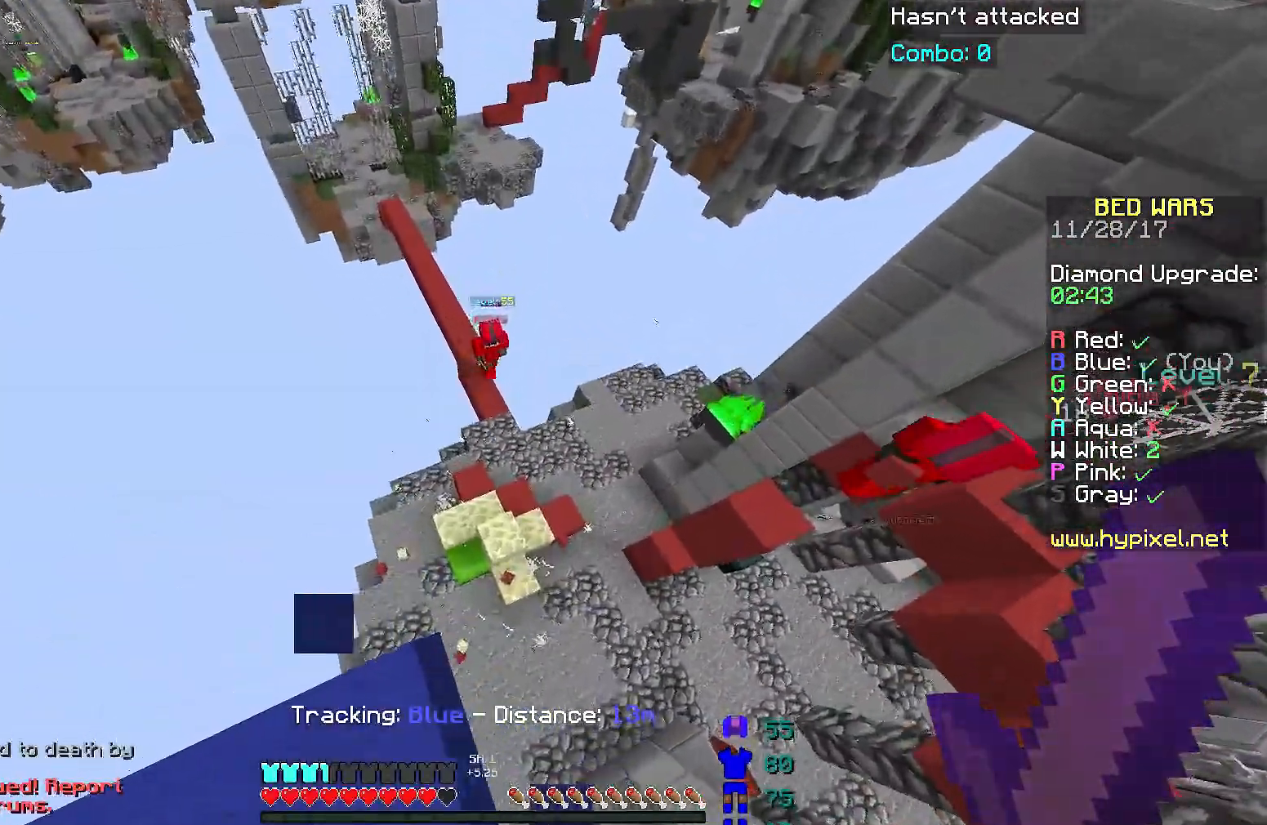
{"keys": ["a", "s"], "mouse": [], "events": [[33, "d", "up"], [133, "a", "up"], [167, "w", "down"], [233, "a", "down"], [333, "w", "up"], [383, "s", "down"]]}
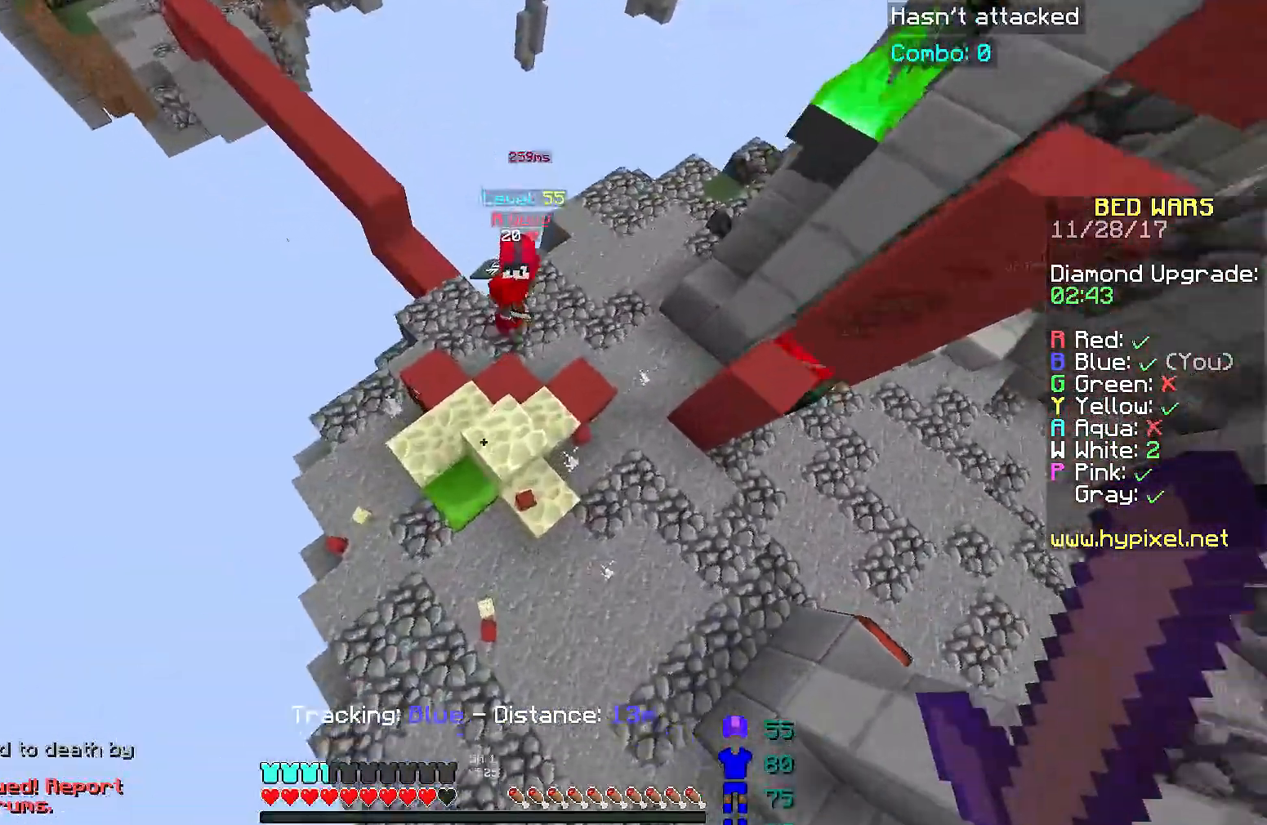
{"keys": [], "mouse": ["left"], "events": [[17, "a", "up"], [317, "mouse_left", "down"], [417, "s", "up"]]}
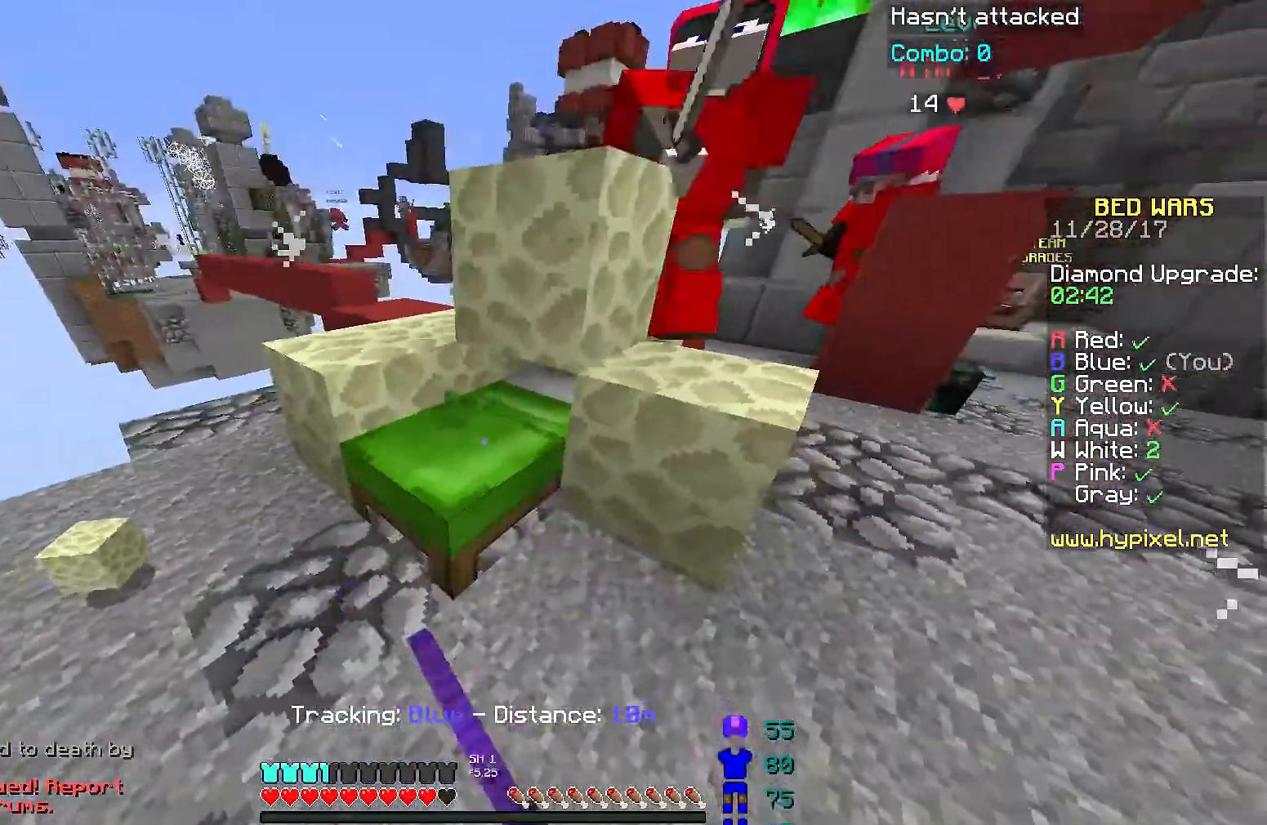
{"keys": ["d", "w"], "mouse": [], "events": [[217, "d", "down"], [367, "mouse_left", "up"], [367, "w", "down"], [417, "mouse_left", "down"], [467, "mouse_left", "up"]]}
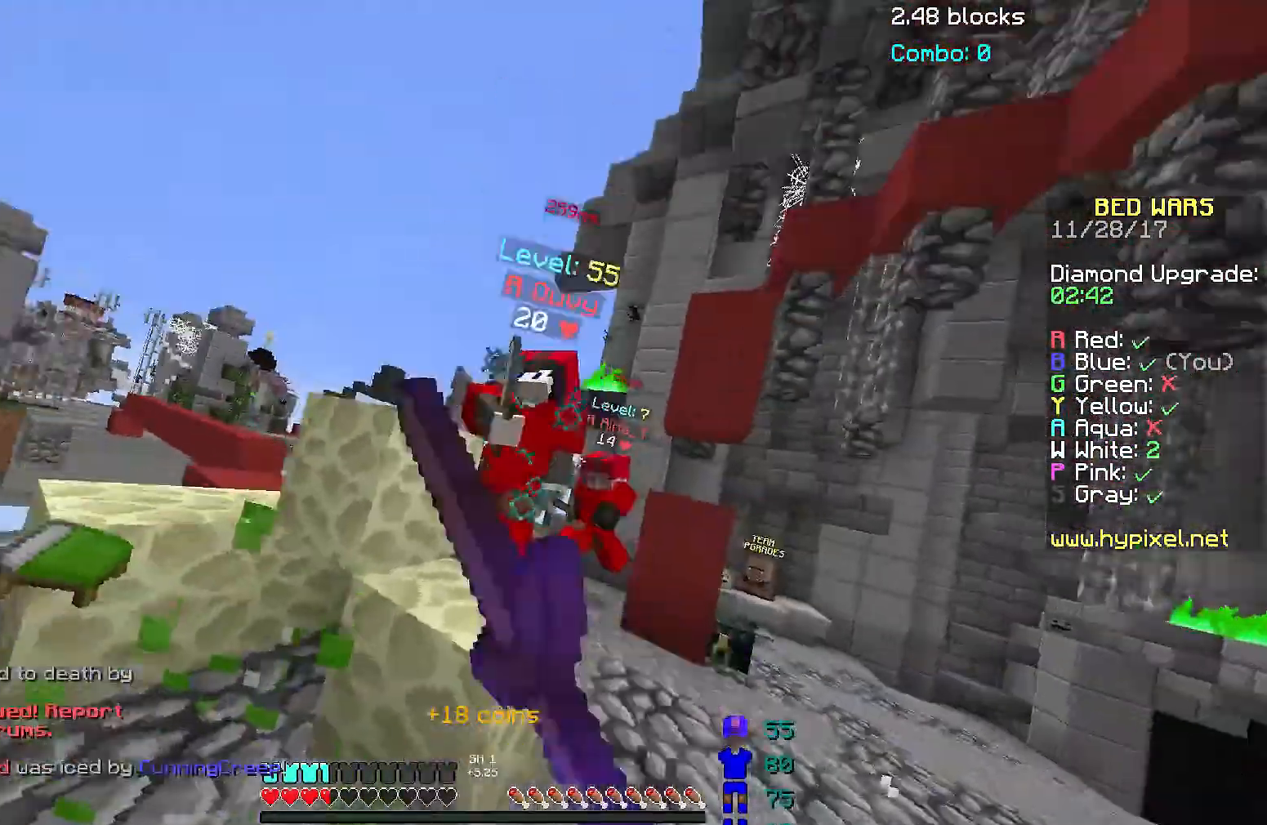
{"keys": ["d", "w"], "mouse": ["left"], "events": [[67, "mouse_left", "down"], [117, "mouse_left", "up"], [167, "mouse_left", "down"], [217, "mouse_left", "up"], [267, "mouse_left", "down"], [367, "mouse_left", "up"], [367, "w", "up"], [417, "w", "down"], [467, "mouse_left", "down"]]}
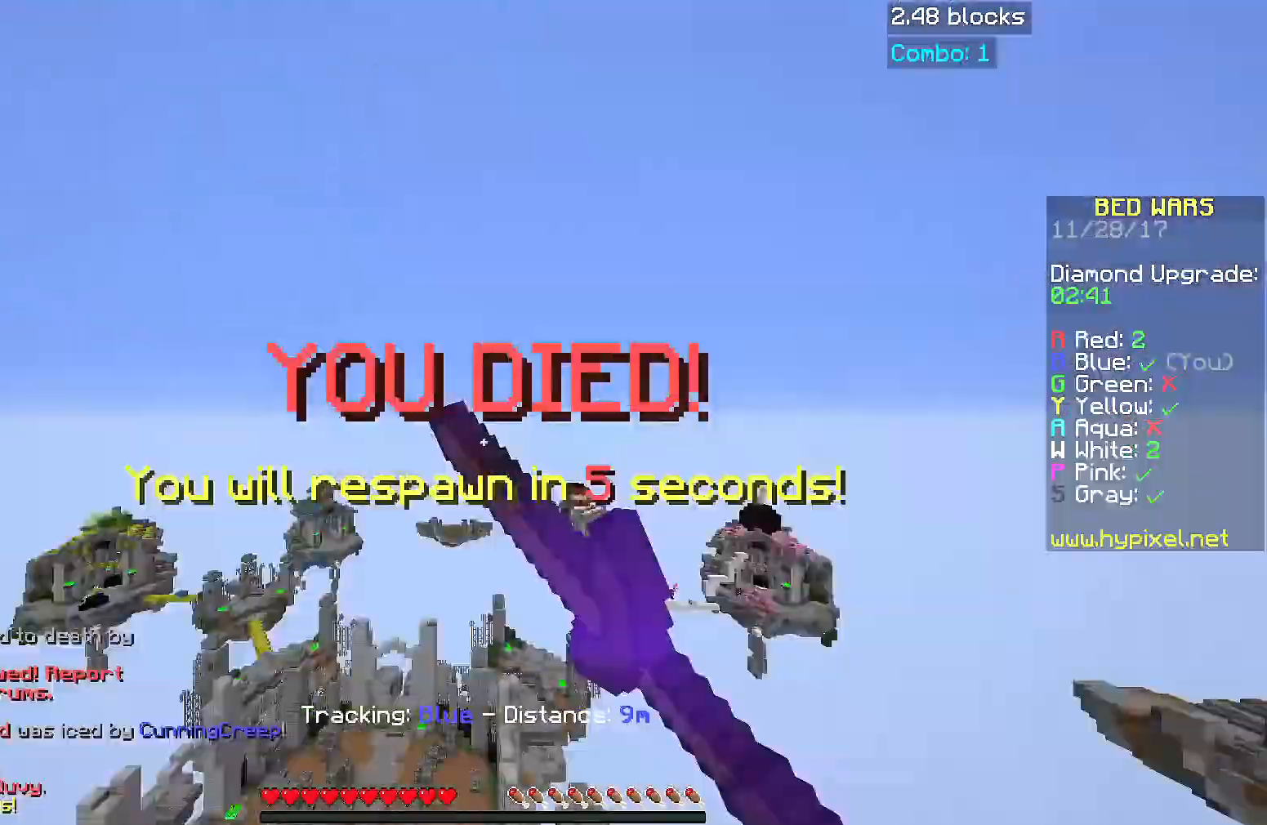
{"keys": [], "mouse": [], "events": [[16, "mouse_left", "up"], [66, "mouse_left", "down"], [116, "mouse_left", "up"], [167, "mouse_left", "down"], [167, "w", "up"], [267, "mouse_left", "up"], [267, "w", "down"], [317, "d", "up"], [317, "w", "up"]]}
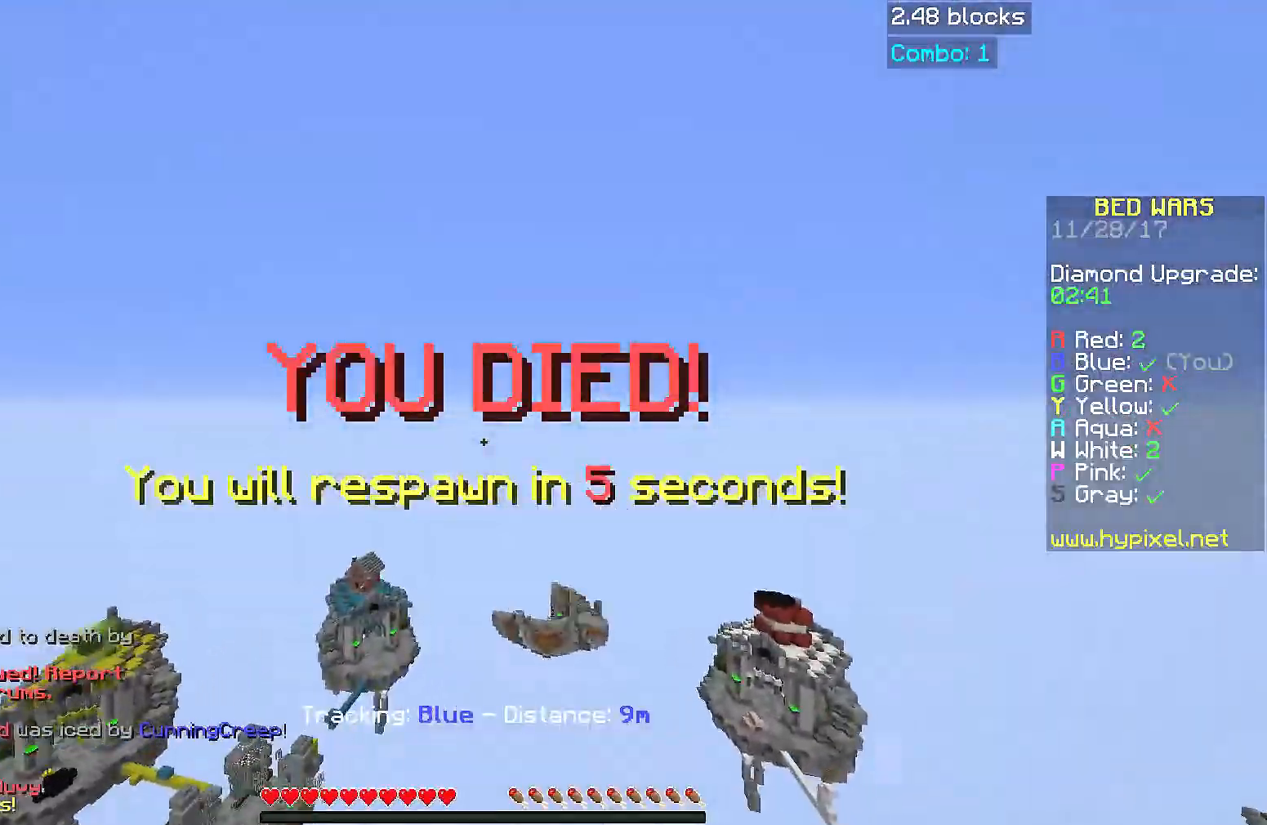
{"keys": [], "mouse": [], "events": [[167, "s", "down"], [267, "s", "up"]]}
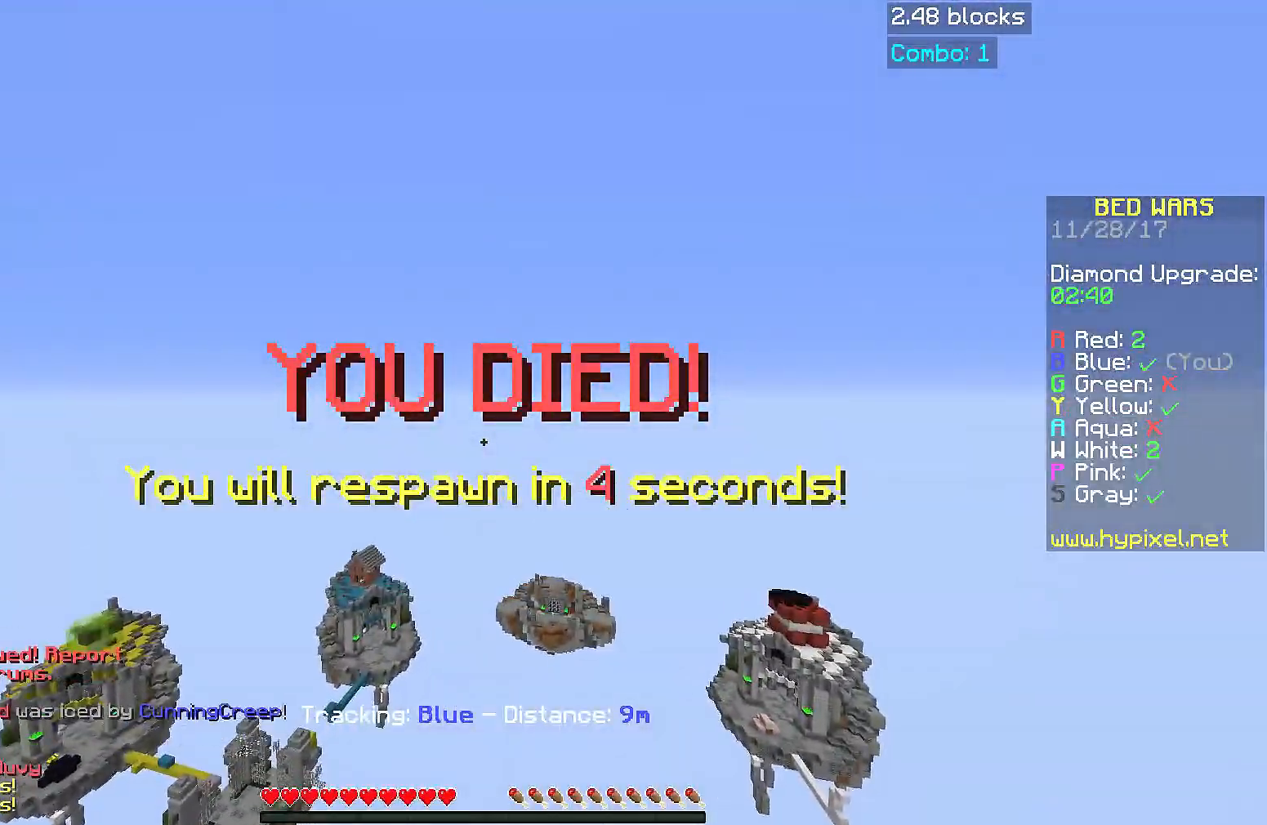
{"keys": ["s"], "mouse": [], "events": [[283, "mouse_right", "down"], [283, "s", "down"], [383, "mouse_right", "up"]]}
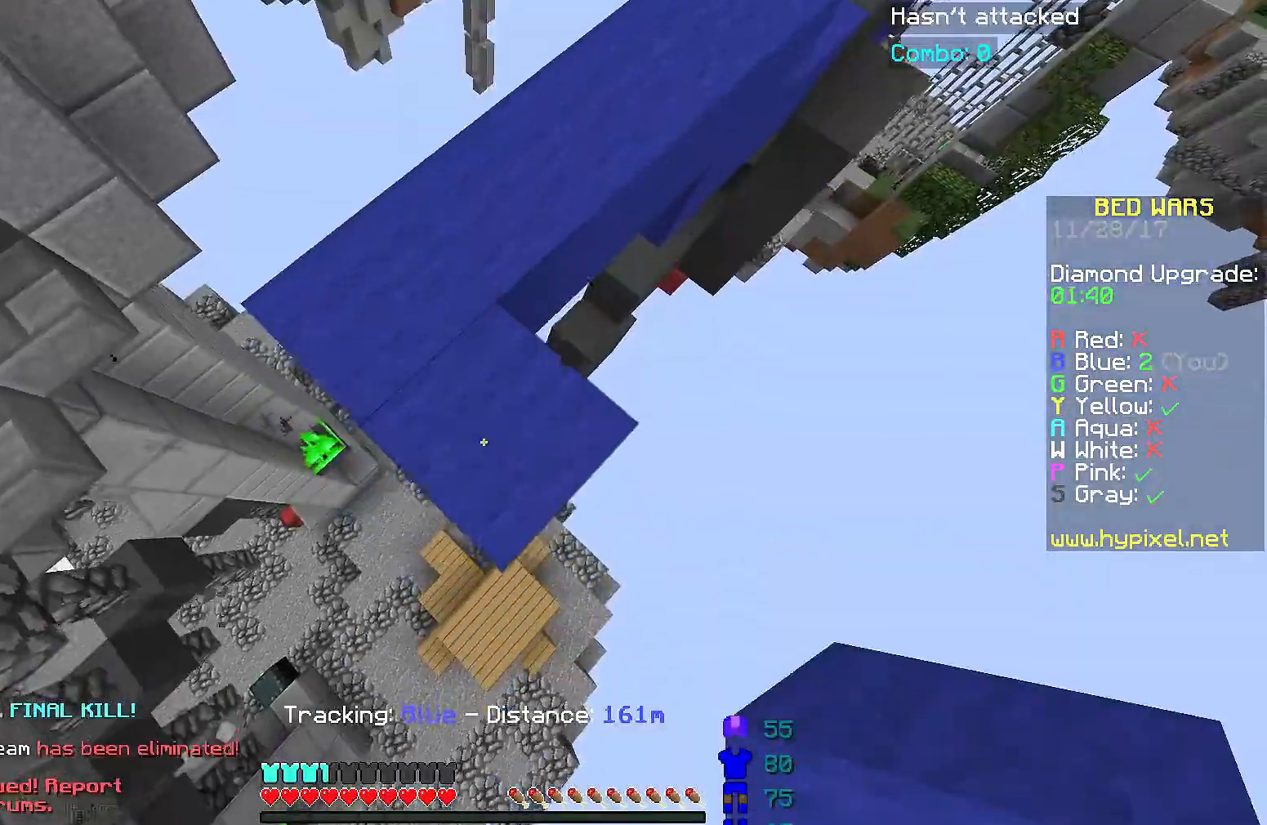
{"keys": ["s"], "mouse": ["right"], "events": [[134, "d", "down"], [184, "d", "up"], [234, "mouse_right", "down"], [334, "mouse_right", "up"], [384, "mouse_right", "down"], [434, "mouse_right", "up"], [484, "mouse_right", "down"]]}
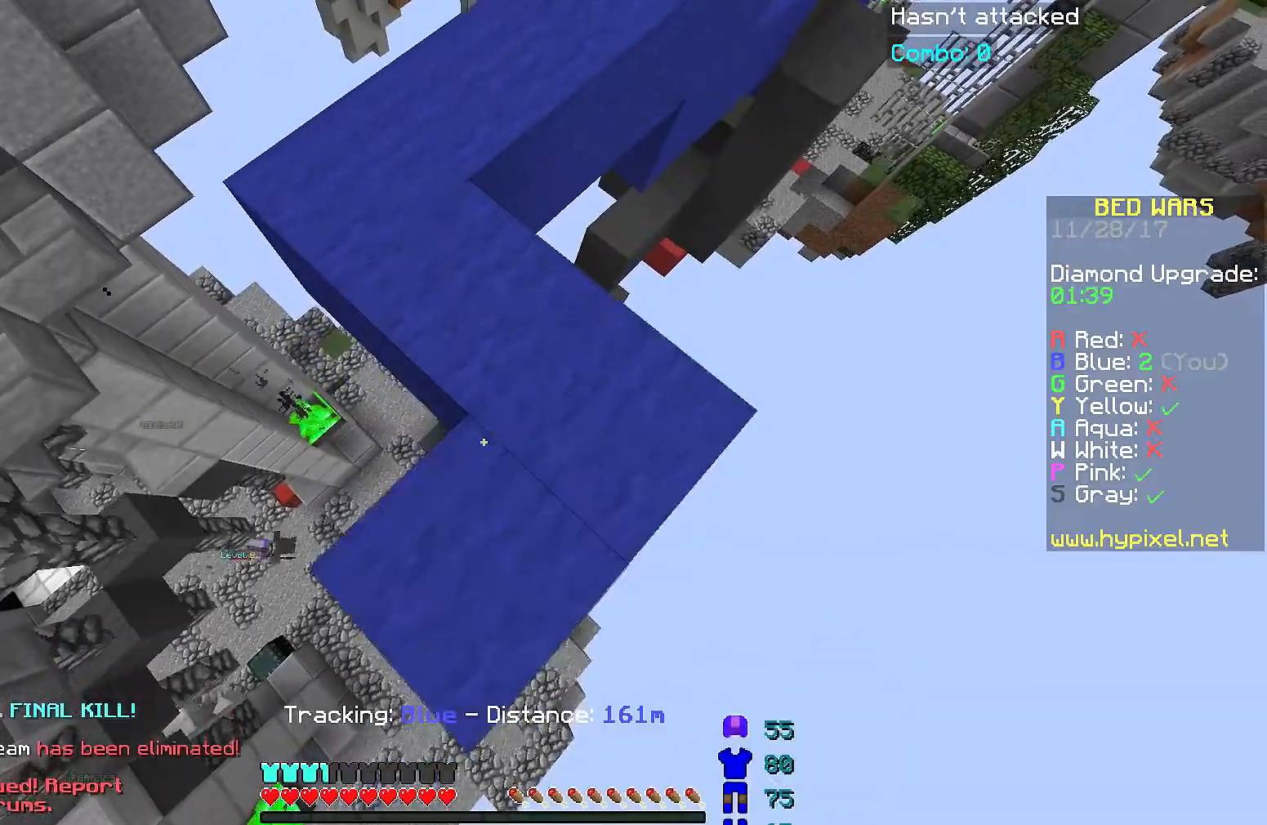
{"keys": ["s"], "mouse": [], "events": [[83, "mouse_right", "up"], [133, "mouse_right", "down"], [183, "mouse_right", "up"]]}
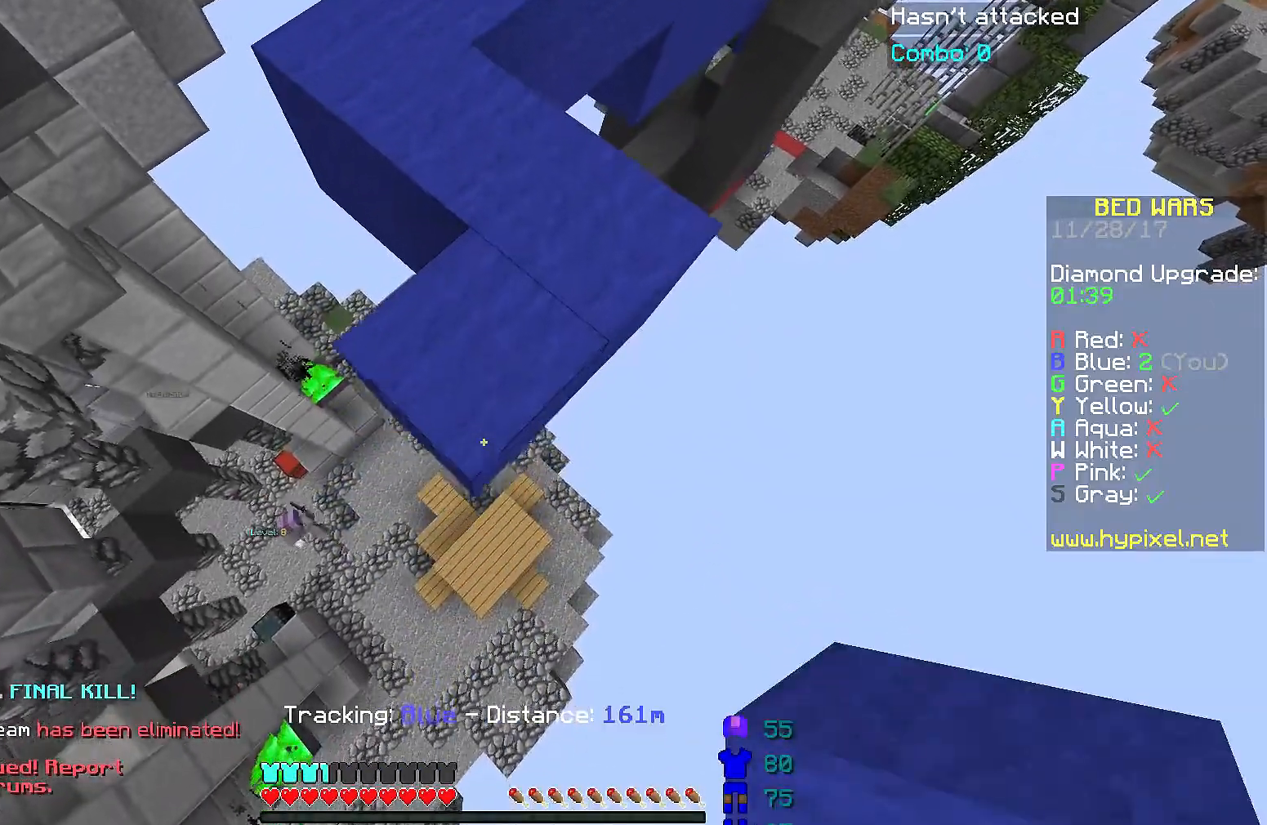
{"keys": ["w"], "mouse": [], "events": [[84, "s", "up"], [384, "mouse_right", "down"], [484, "mouse_right", "up"], [484, "w", "down"]]}
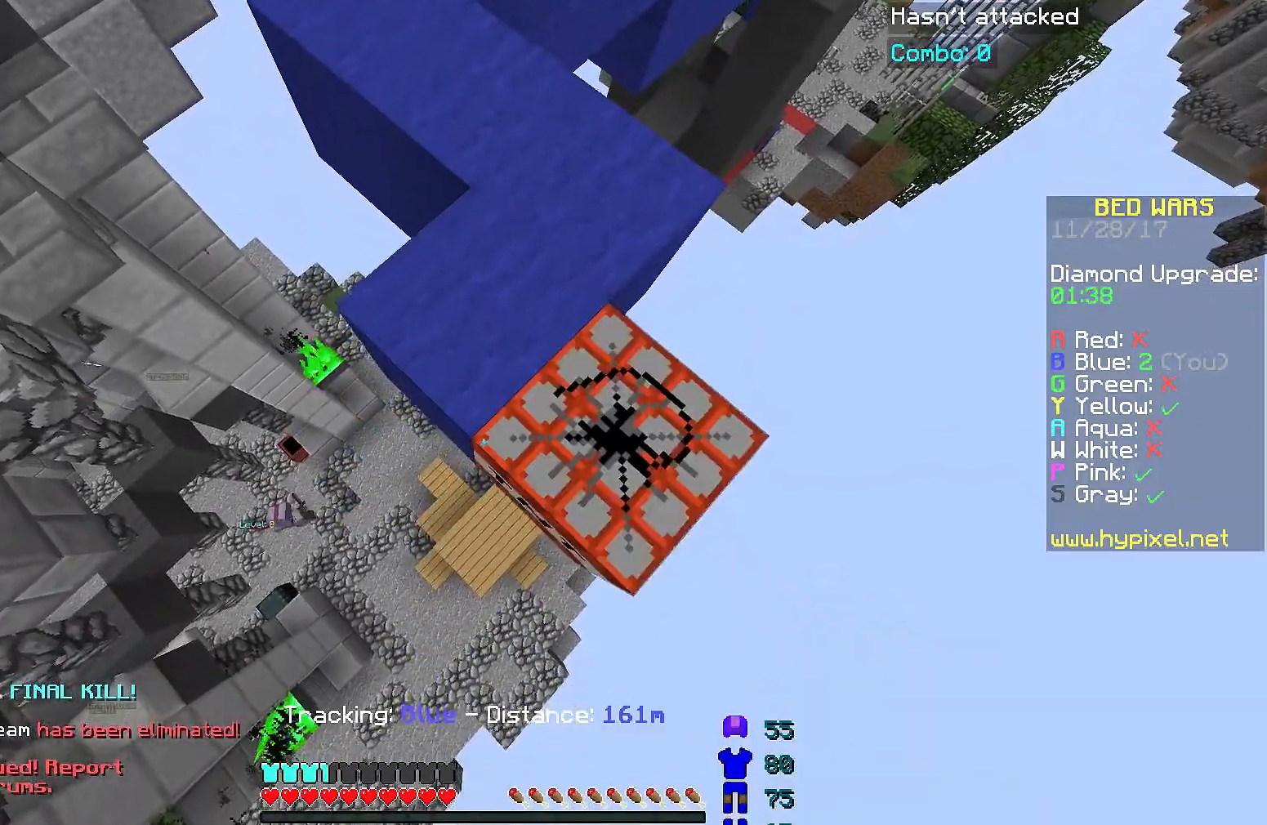
{"keys": ["w"], "mouse": [], "events": []}
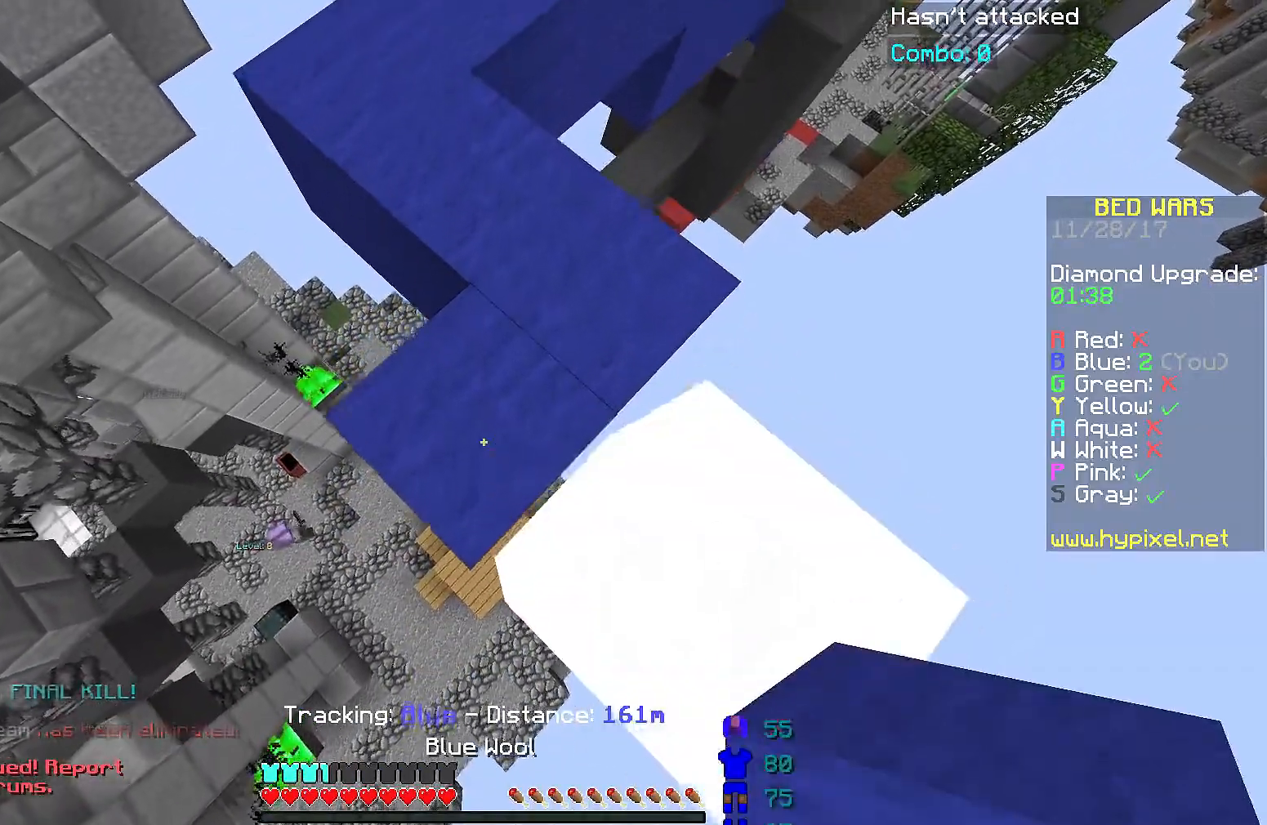
{"keys": [], "mouse": [], "events": [[134, "w", "up"], [184, "a", "down"], [384, "a", "up"]]}
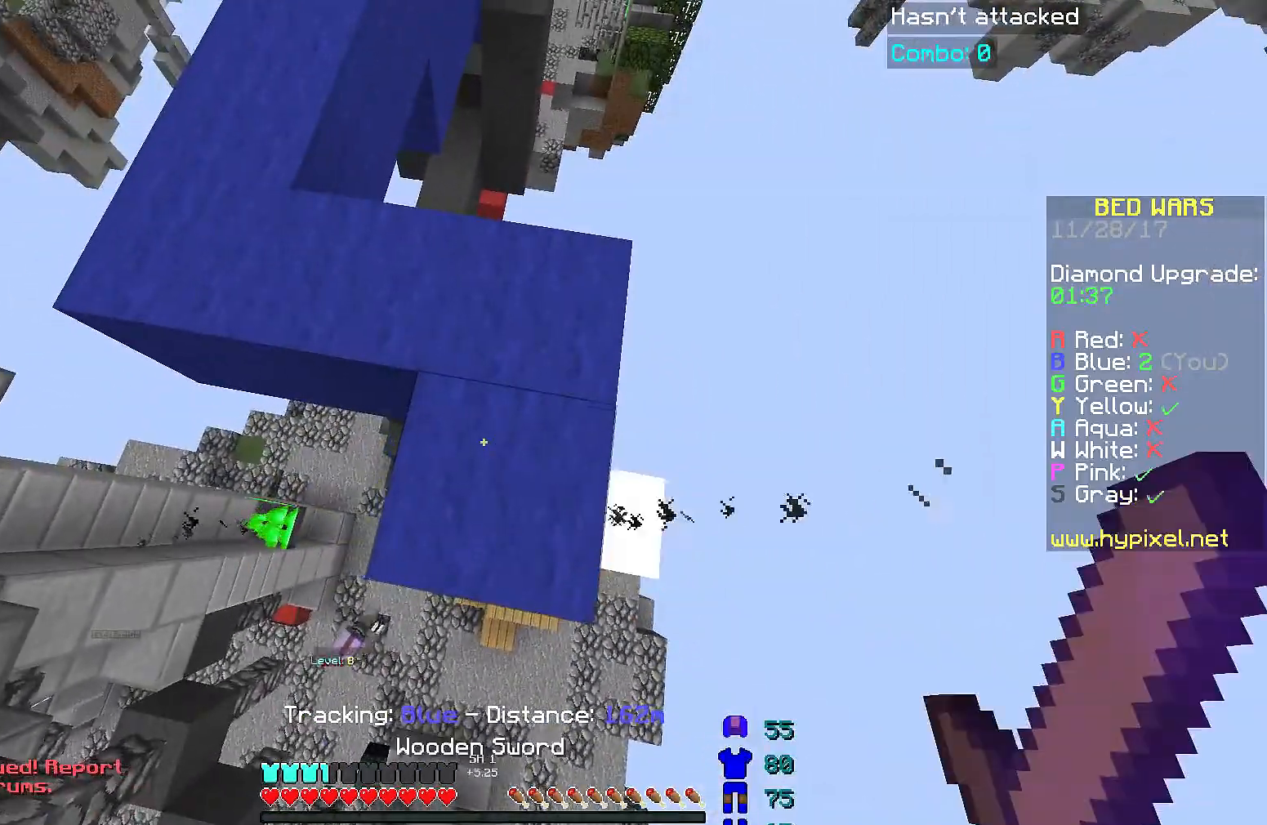
{"keys": ["s"], "mouse": [], "events": [[133, "d", "down"], [233, "d", "up"], [383, "s", "down"]]}
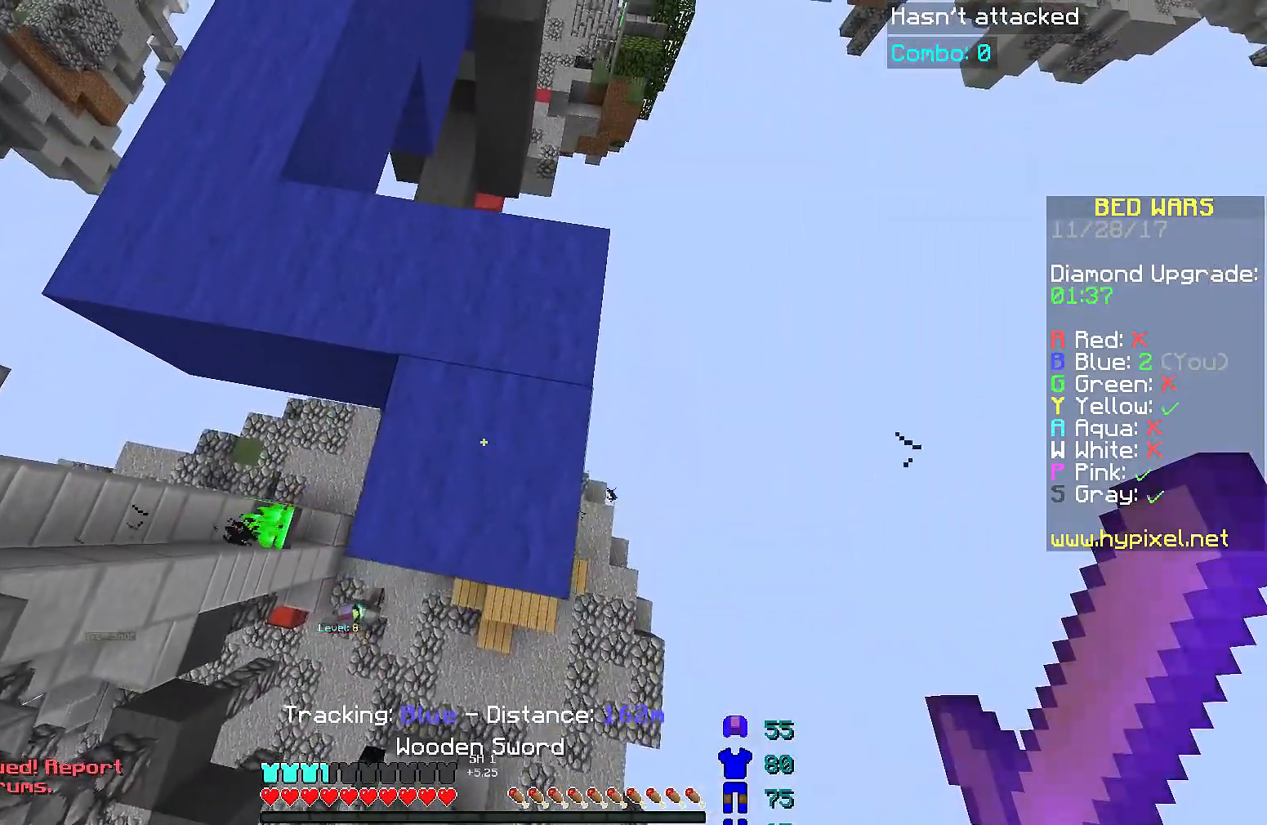
{"keys": [], "mouse": [], "events": [[184, "s", "up"]]}
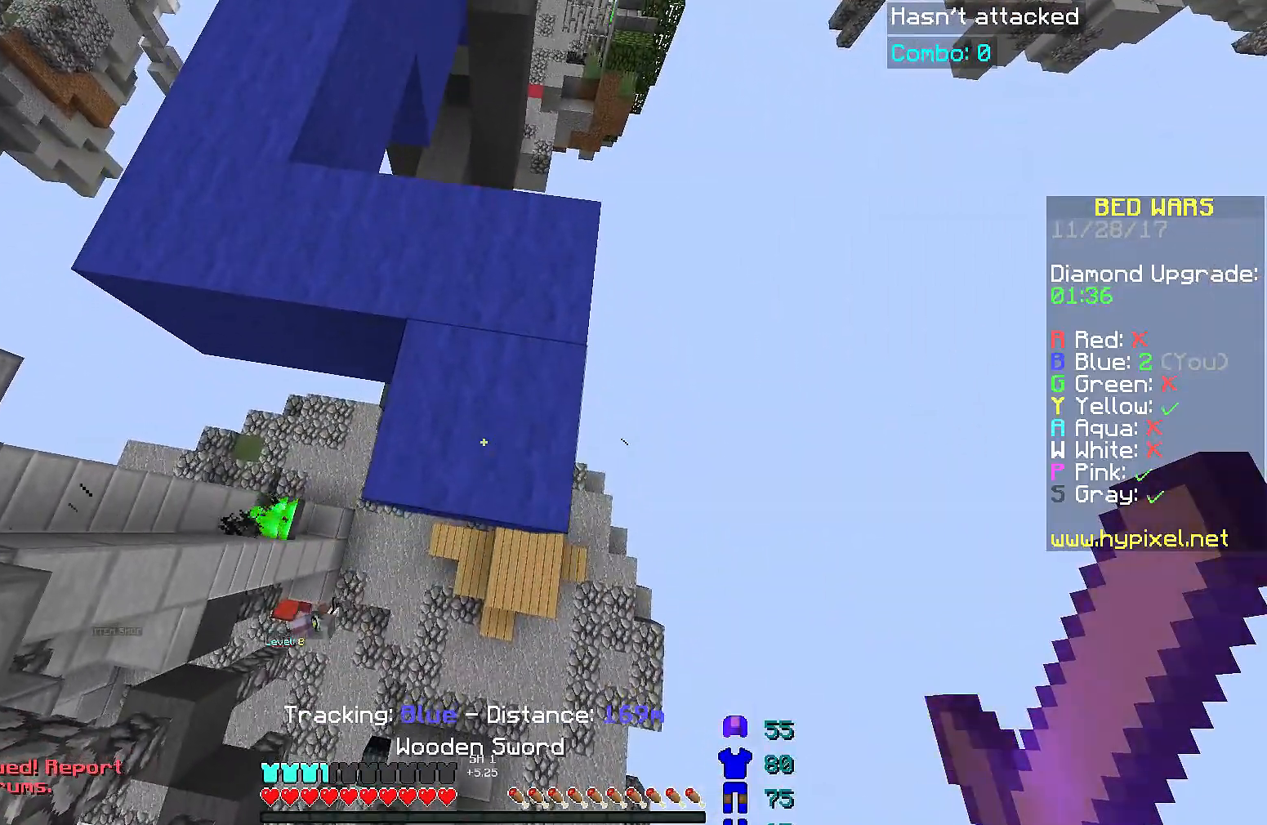
{"keys": [], "mouse": [], "events": []}